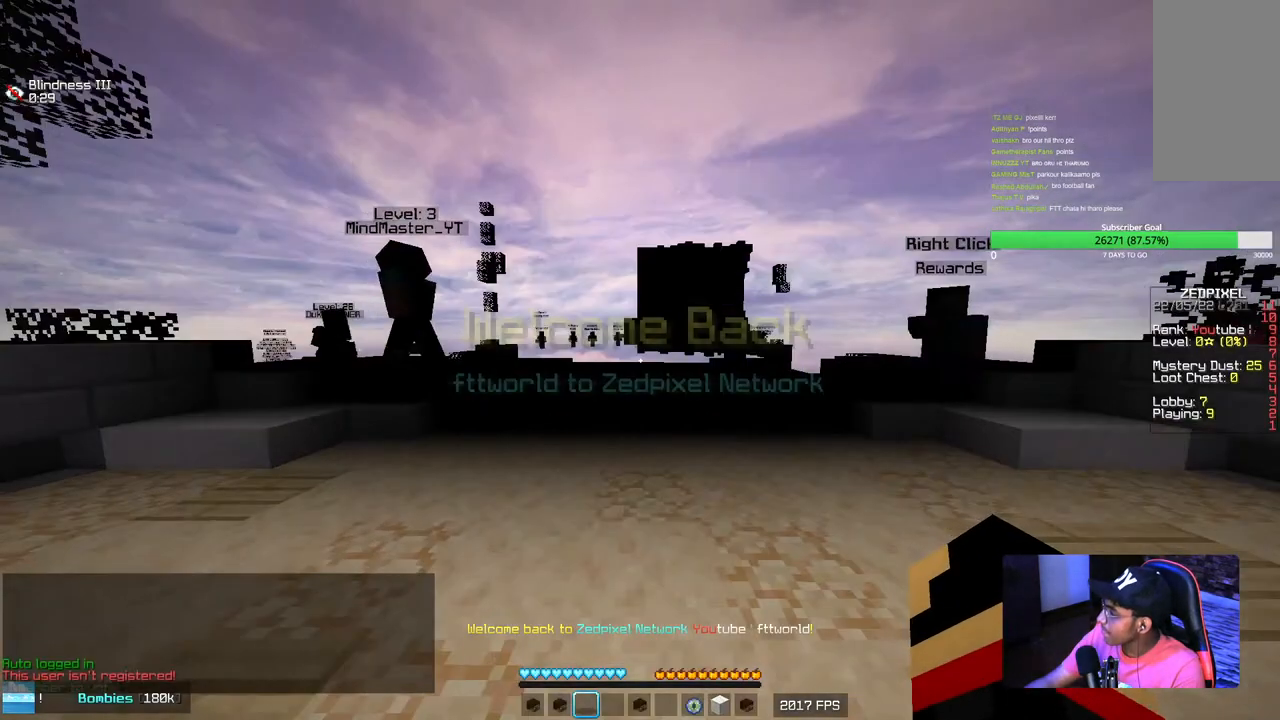
Gameplay with keyboard and mouse; each line is a JSON object with the keys and mouse buttons held at the frame after it. "events" lists presses ("down") and releases ("up") of "a", "d", "s", "w", "mouse_left" and "mouse_right" between this image and that frame as [ms after this image, input, new state], when the widget could be followed in between. "mouse_left", "mouse_right" = the "left", "right" buttons of the "mouse" list. No other keys are recorded. Fast repeated clicks can show as one long hold. Mouse movement is not recorded.
{"keys": [], "mouse": [], "events": []}
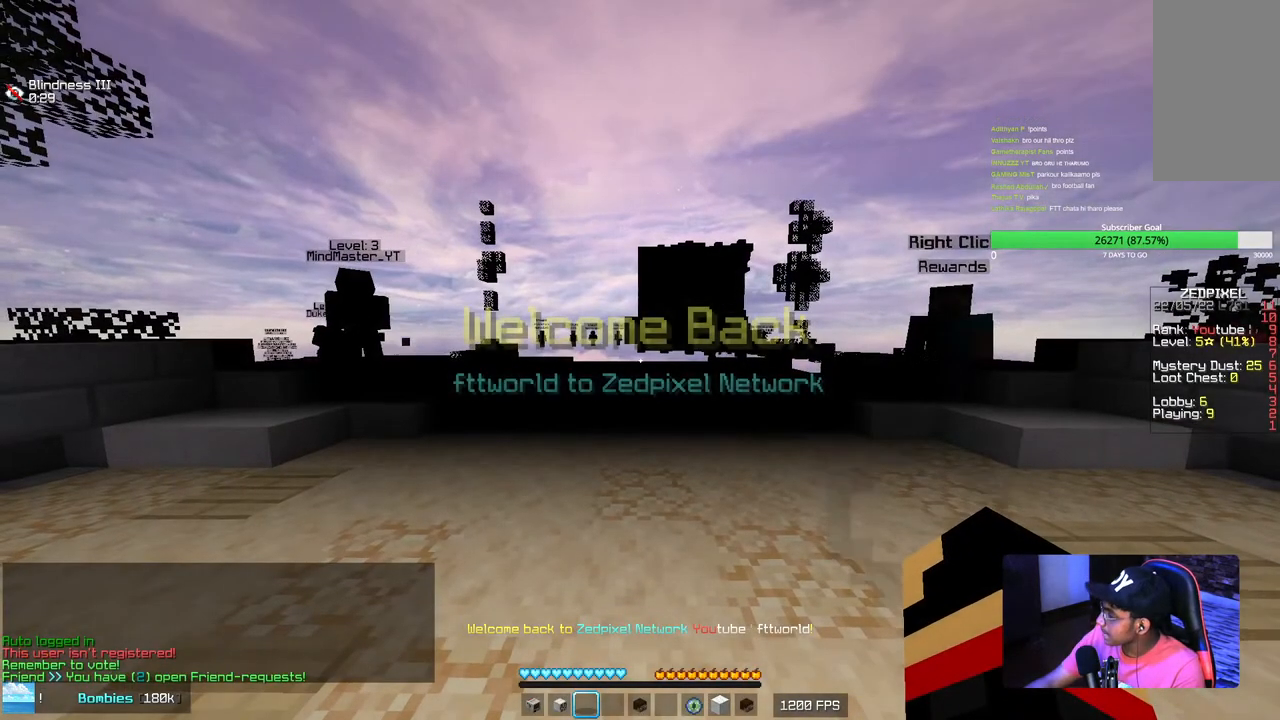
{"keys": [], "mouse": [], "events": []}
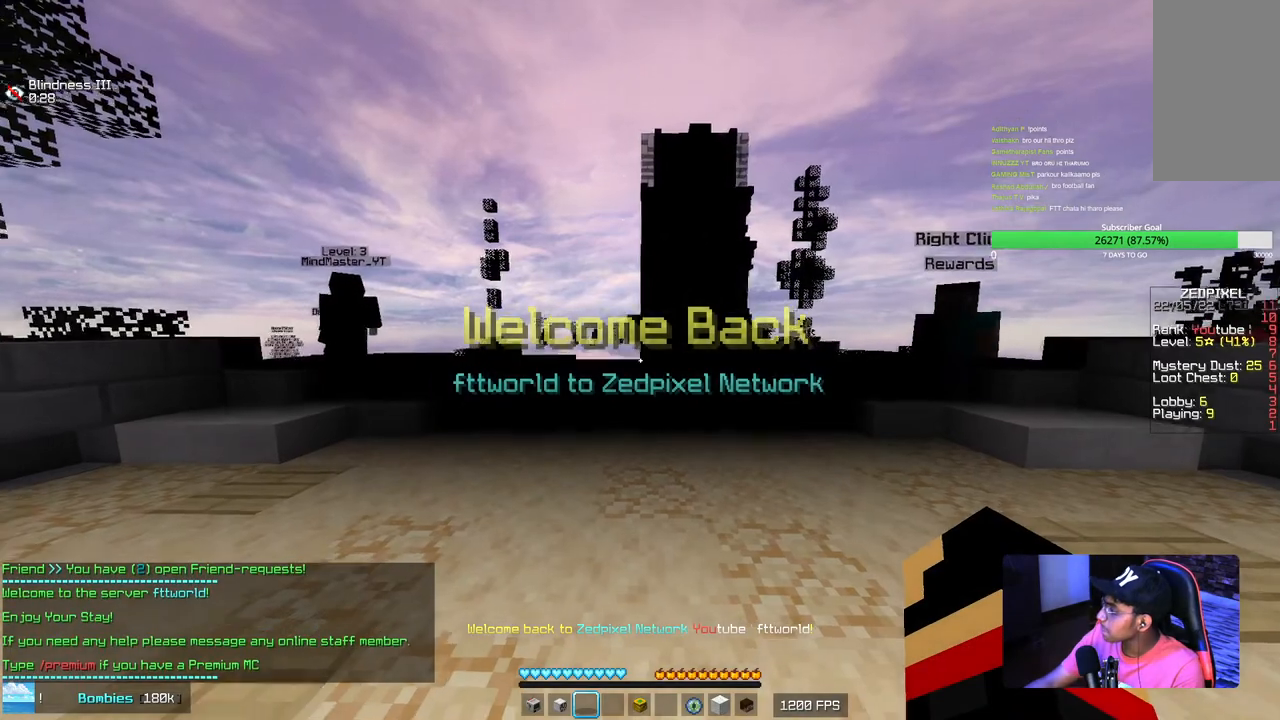
{"keys": ["w"], "mouse": [], "events": [[484, "w", "down"]]}
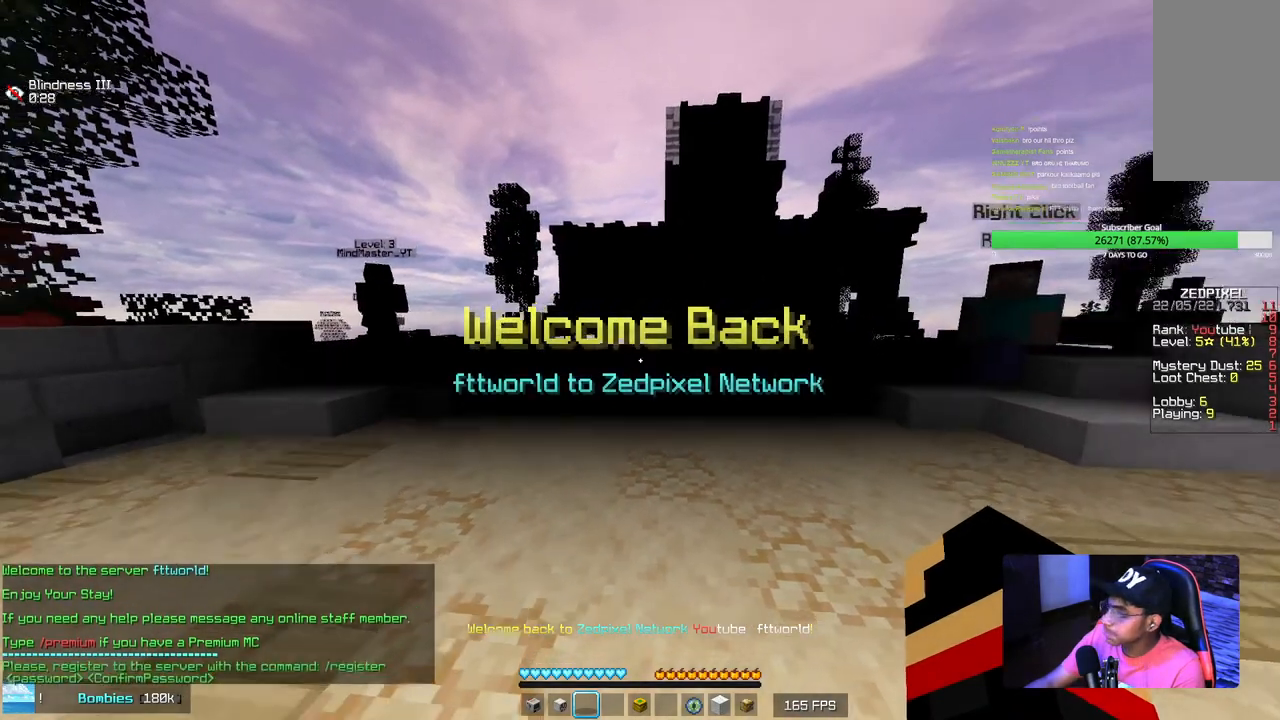
{"keys": ["w"], "mouse": [], "events": []}
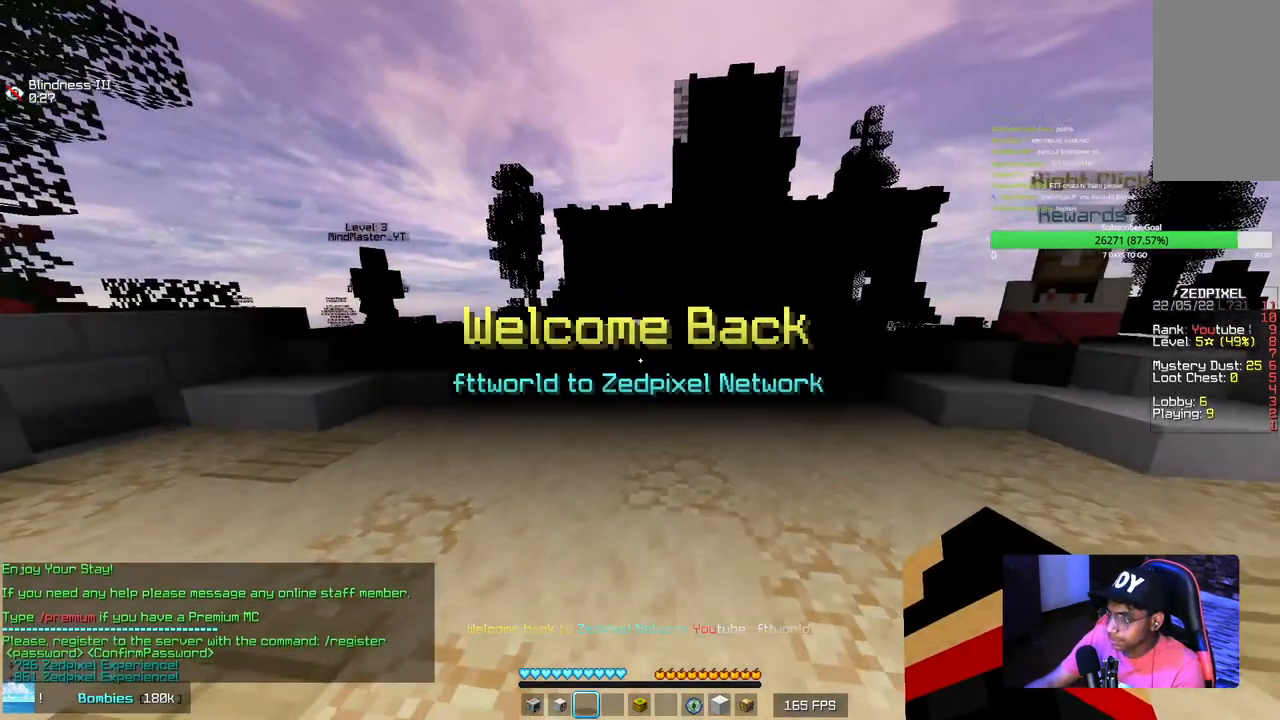
{"keys": [], "mouse": [], "events": [[267, "w", "up"]]}
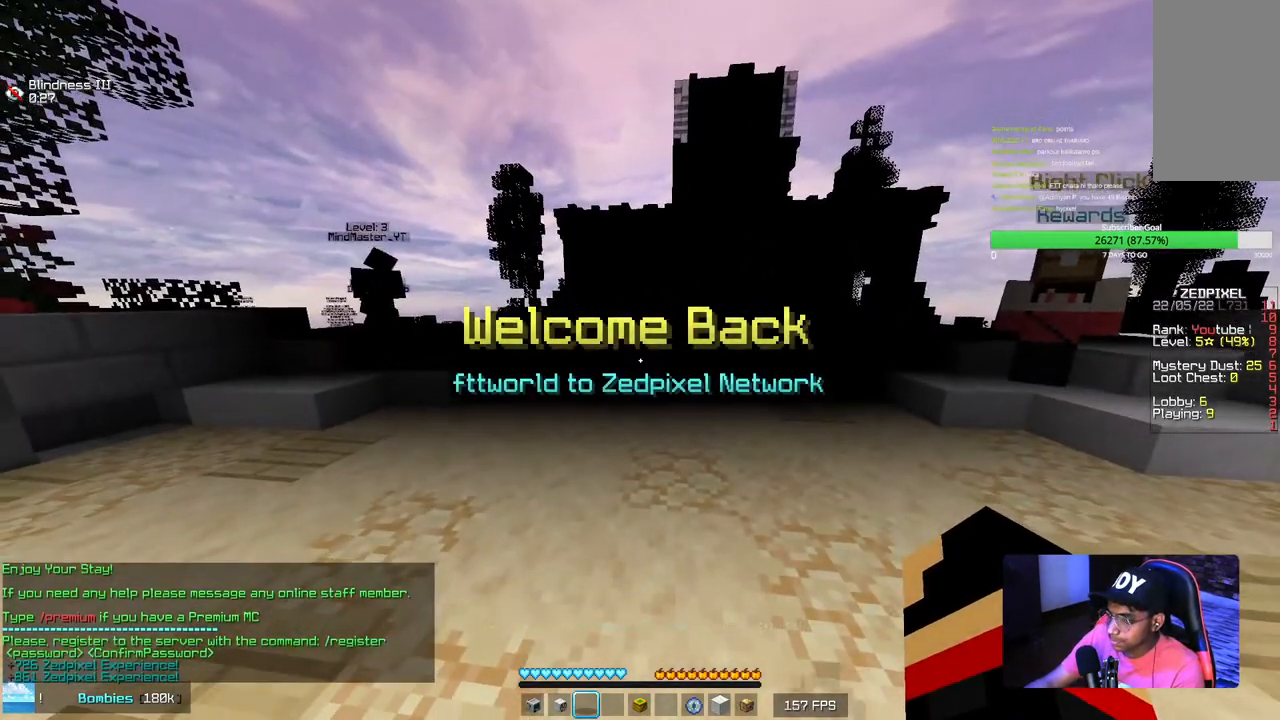
{"keys": [], "mouse": [], "events": []}
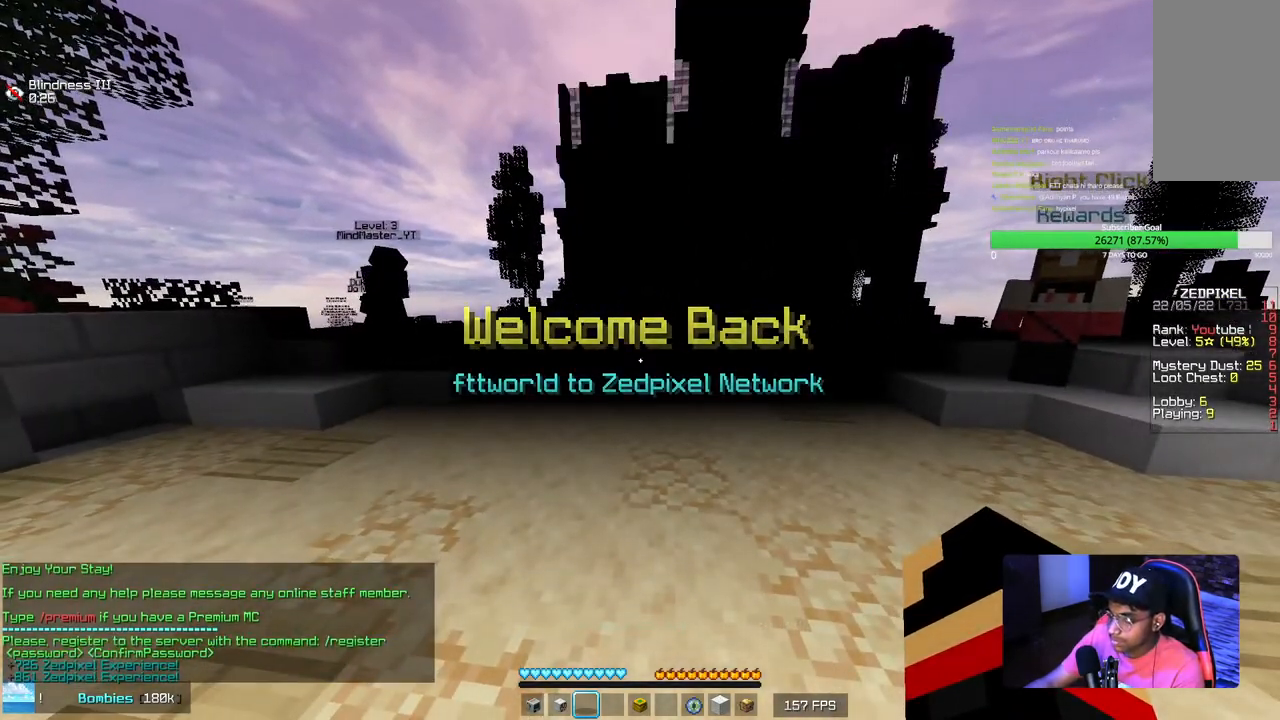
{"keys": [], "mouse": [], "events": []}
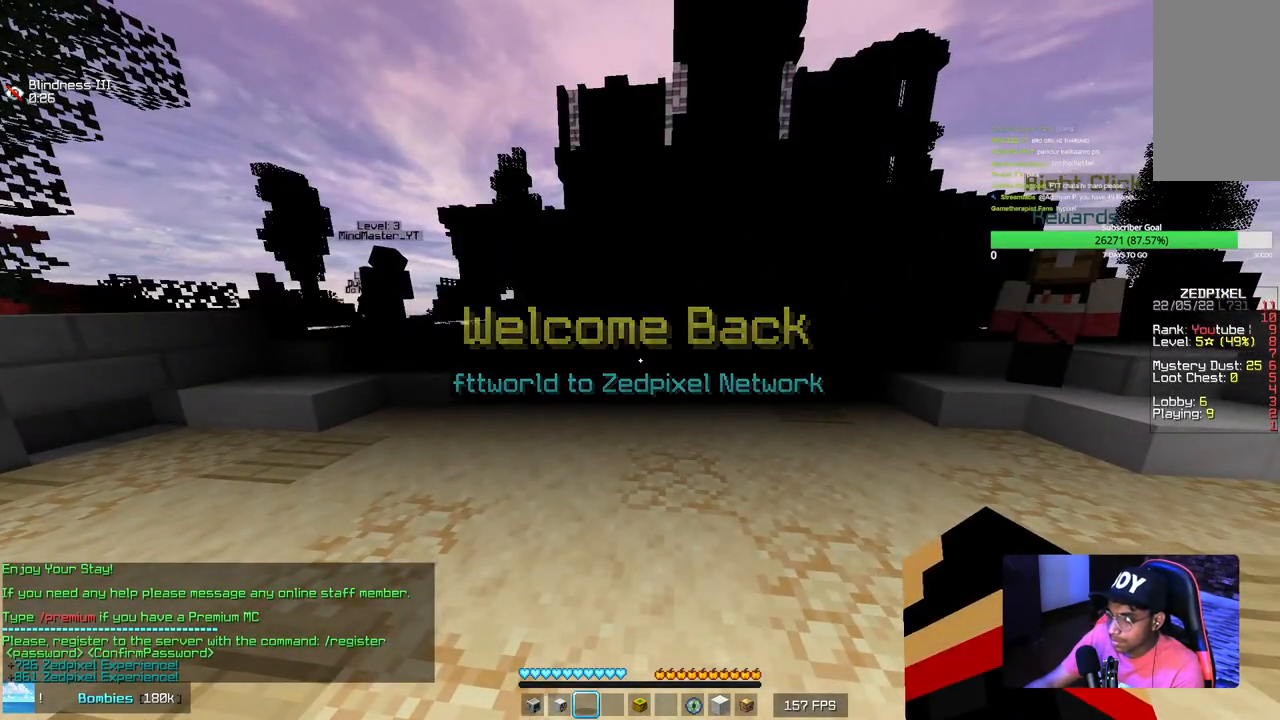
{"keys": ["w"], "mouse": [], "events": [[17, "w", "down"]]}
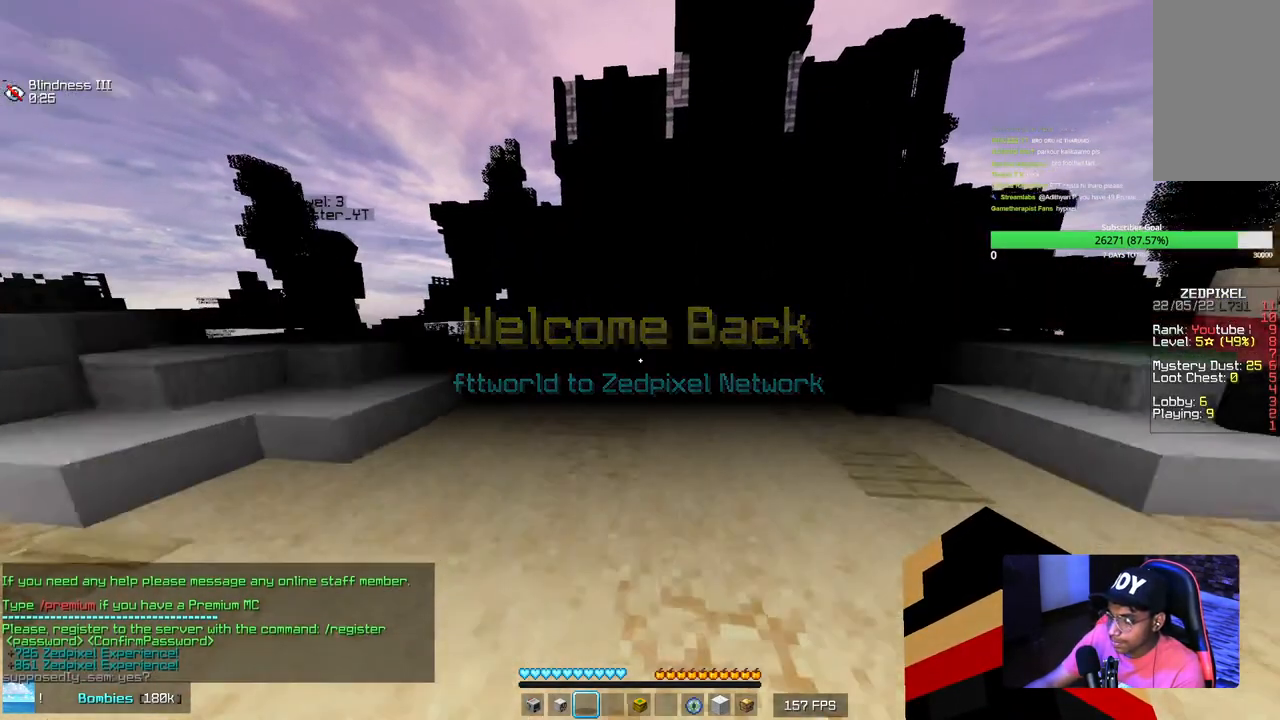
{"keys": ["w"], "mouse": [], "events": []}
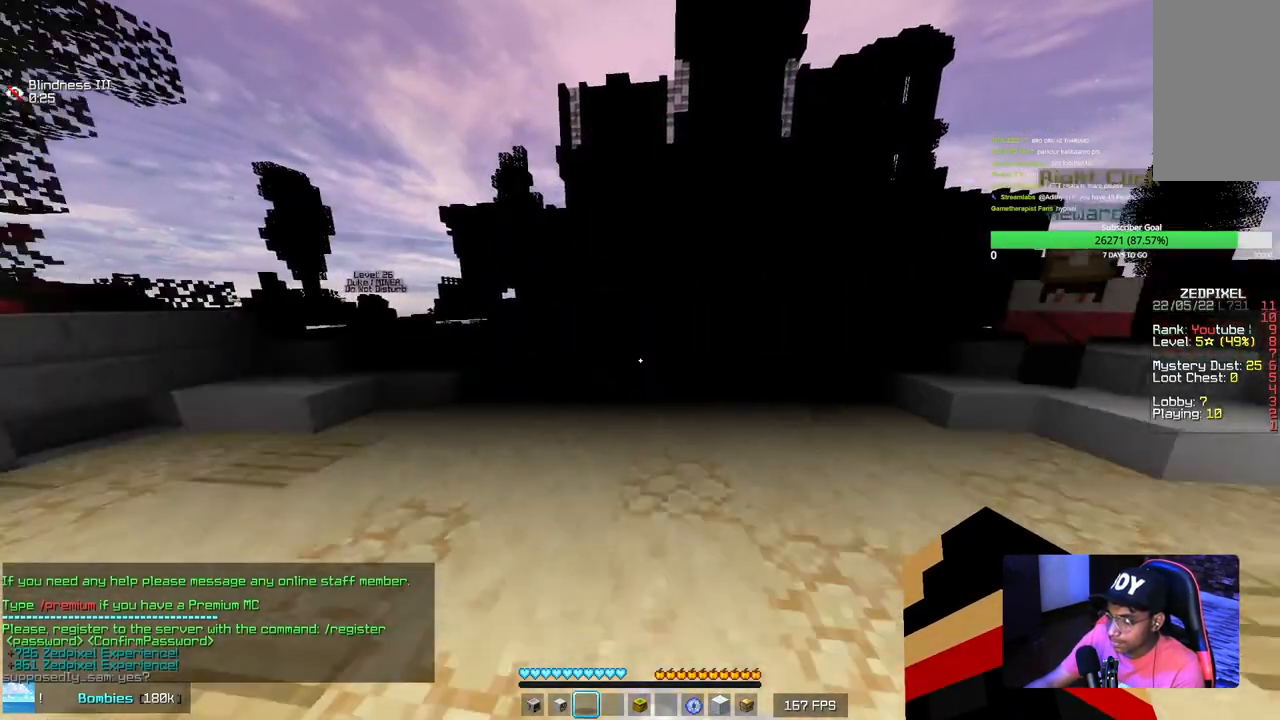
{"keys": ["w"], "mouse": [], "events": []}
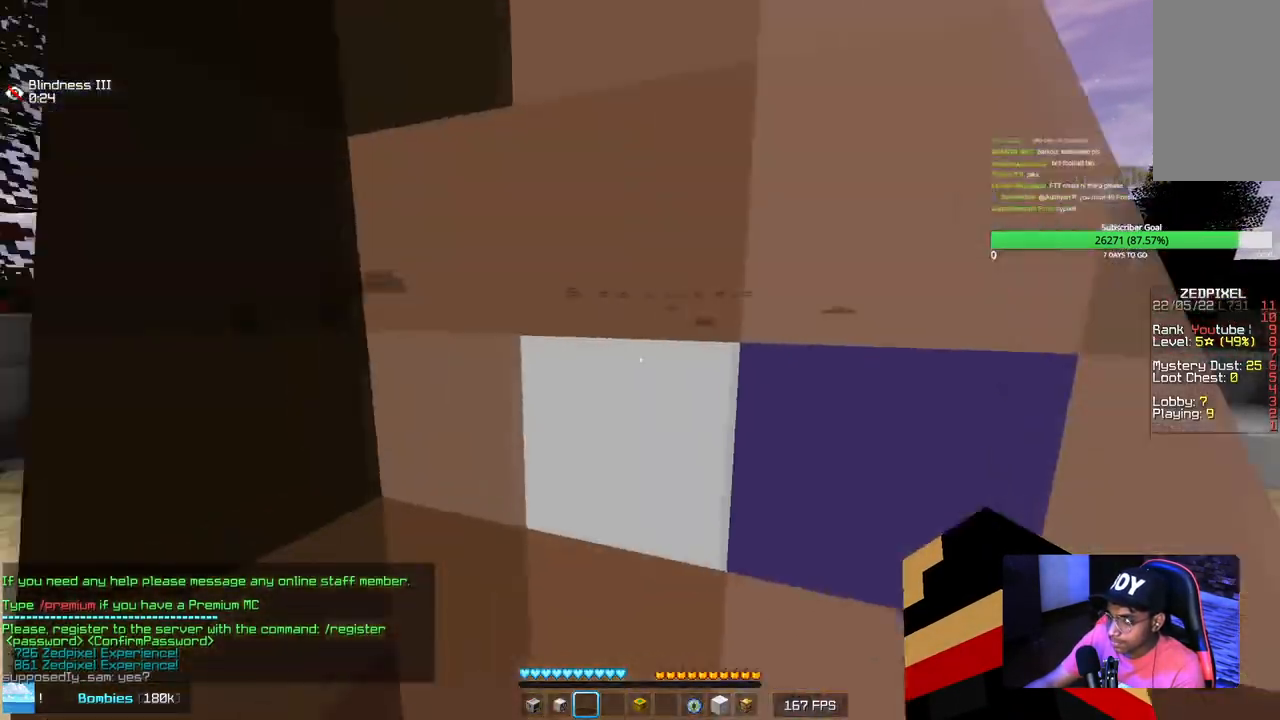
{"keys": [], "mouse": [], "events": [[284, "w", "up"]]}
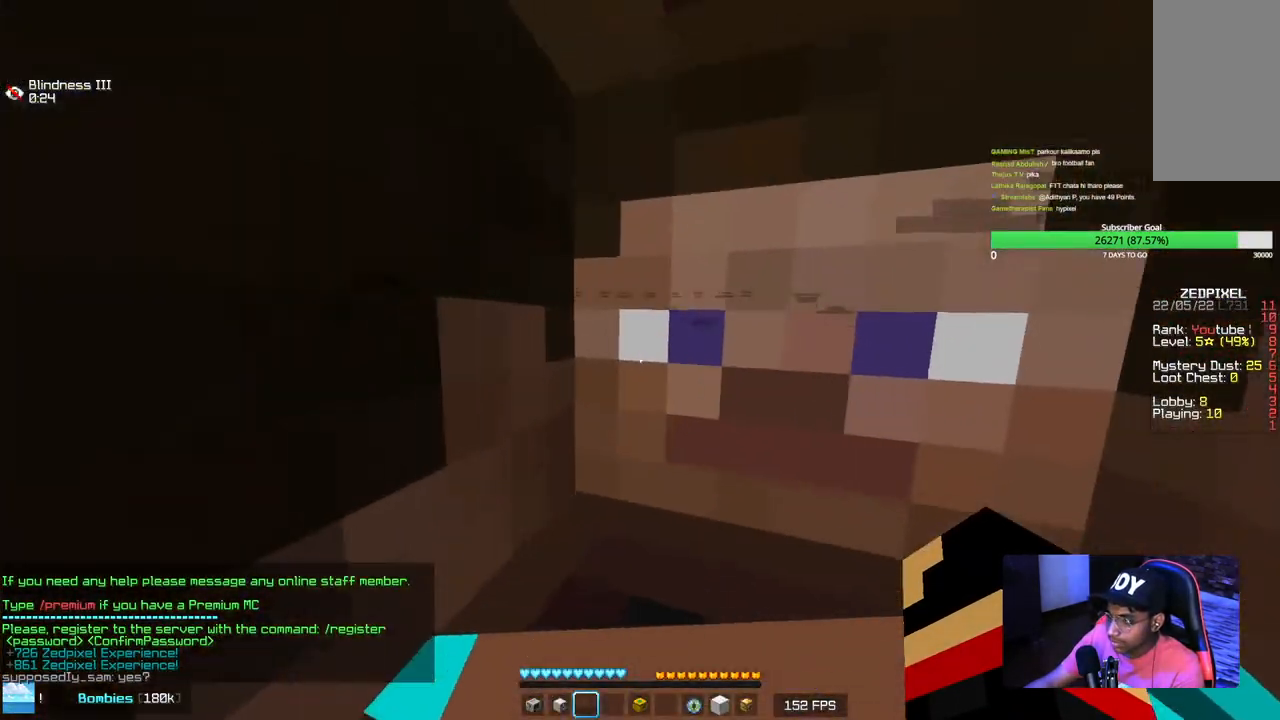
{"keys": [], "mouse": [], "events": []}
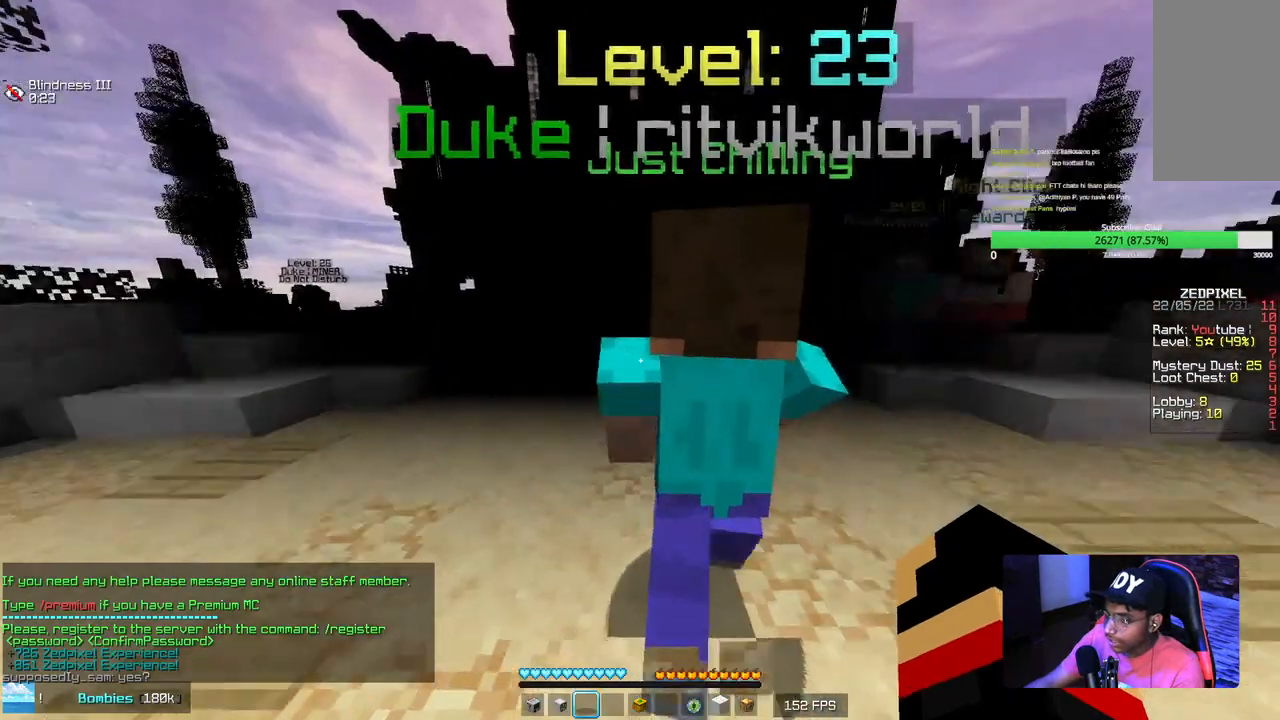
{"keys": [], "mouse": [], "events": []}
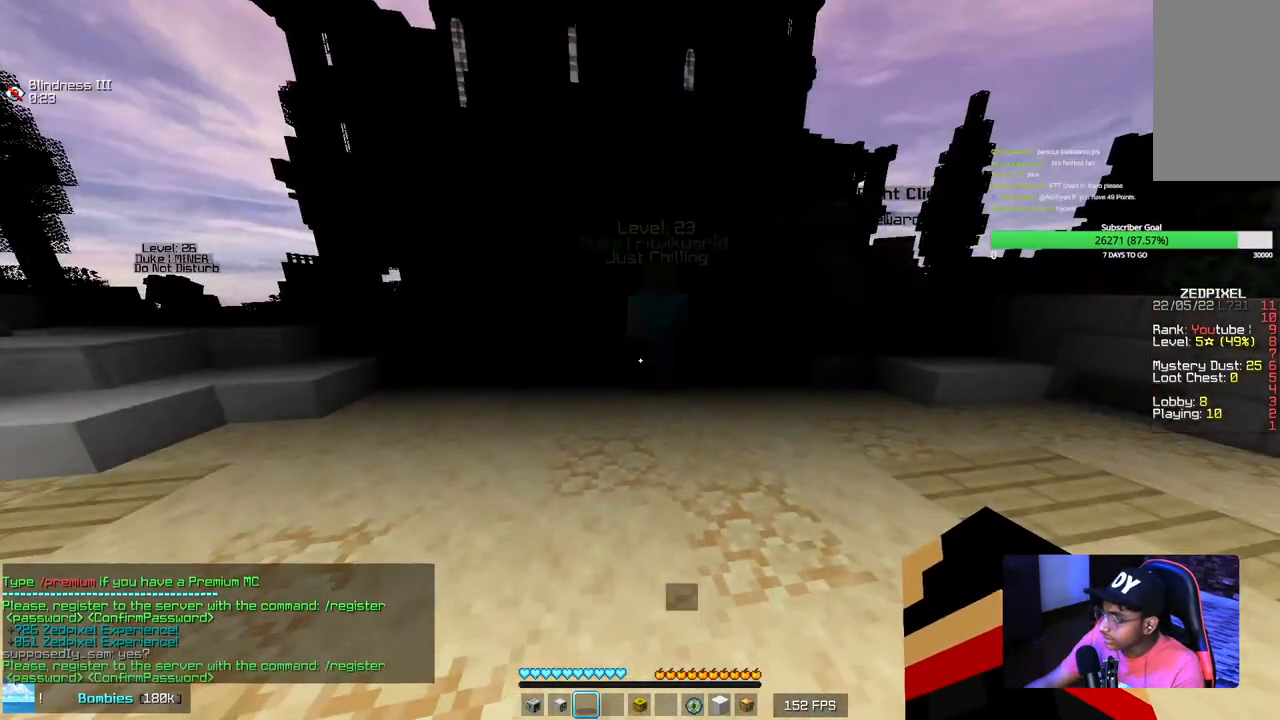
{"keys": [], "mouse": [], "events": []}
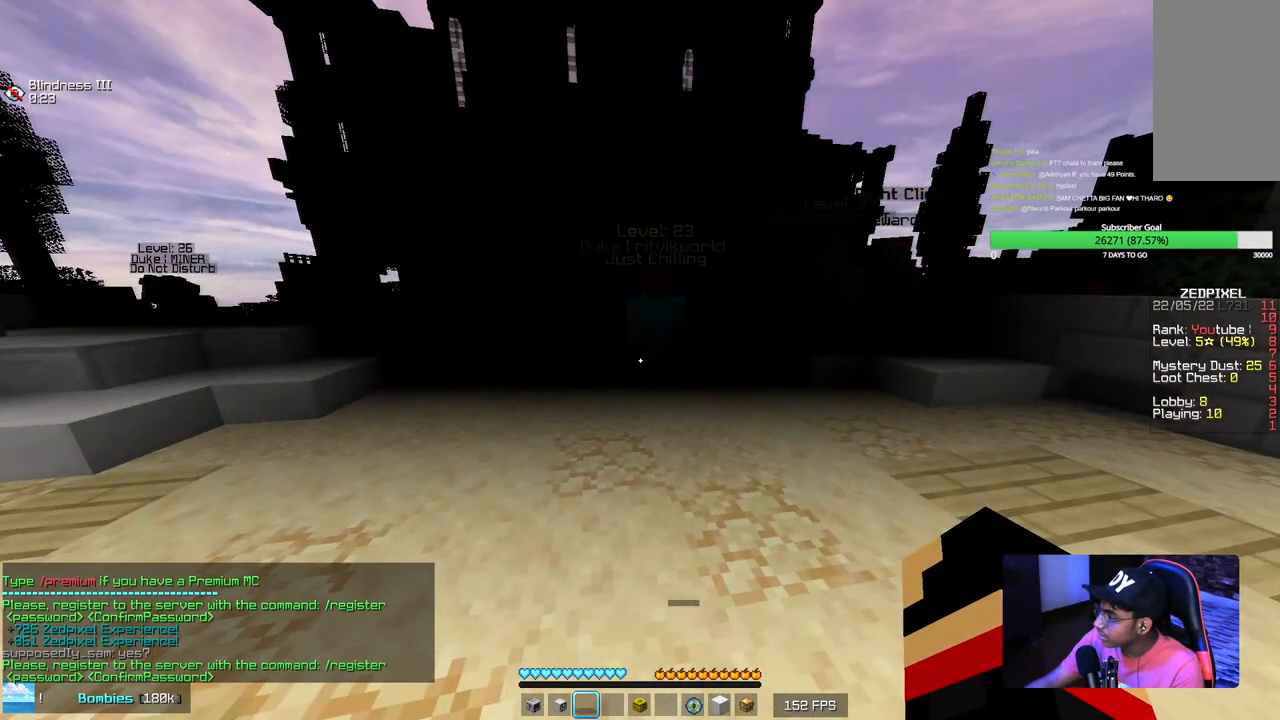
{"keys": [], "mouse": [], "events": []}
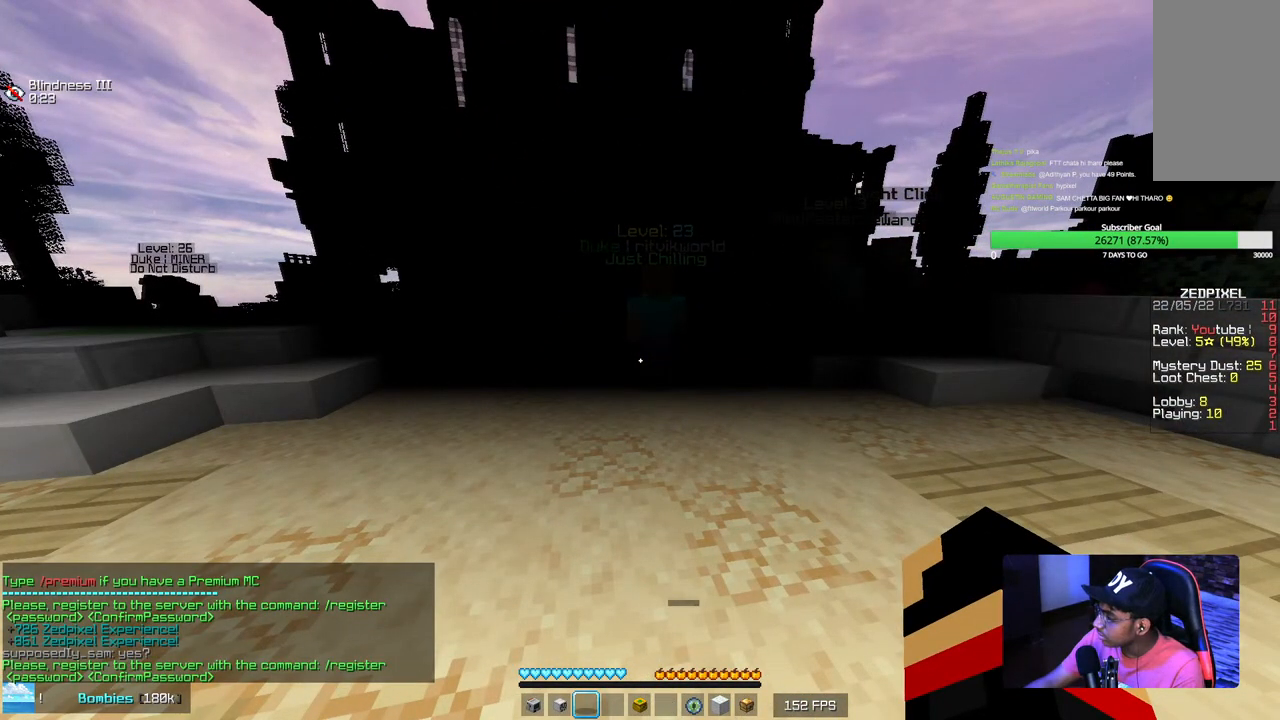
{"keys": [], "mouse": [], "events": []}
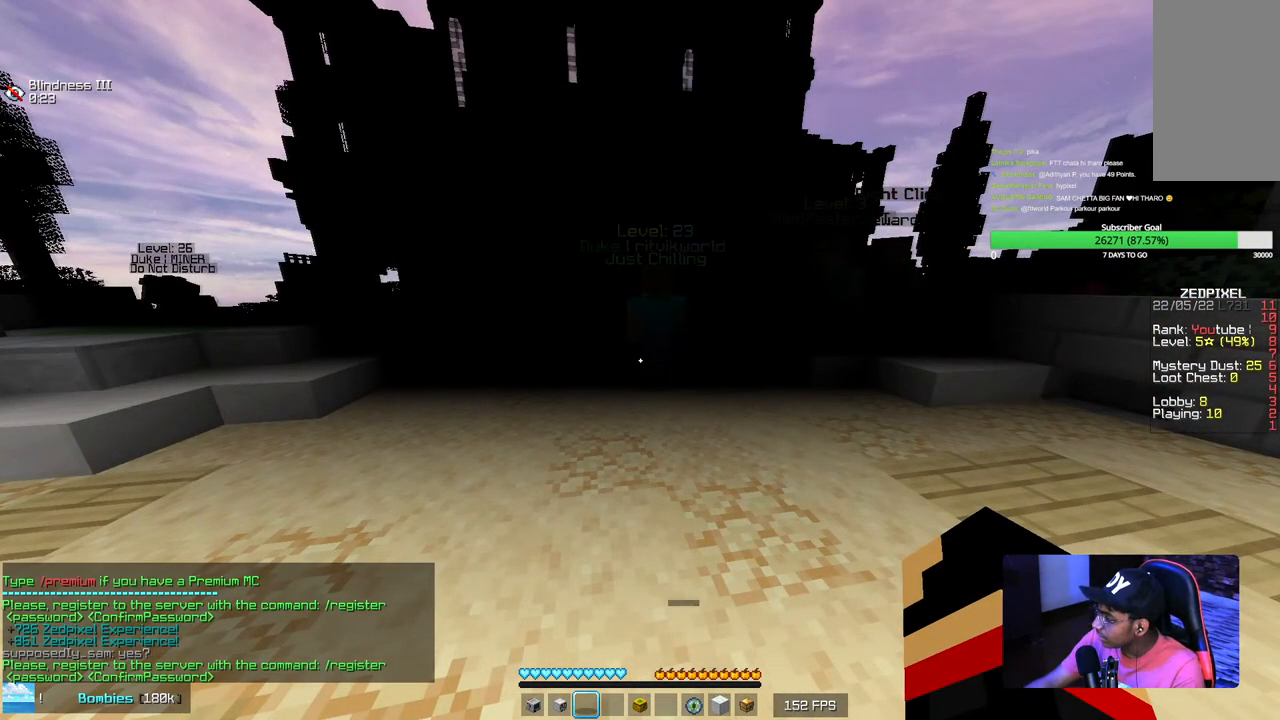
{"keys": [], "mouse": [], "events": []}
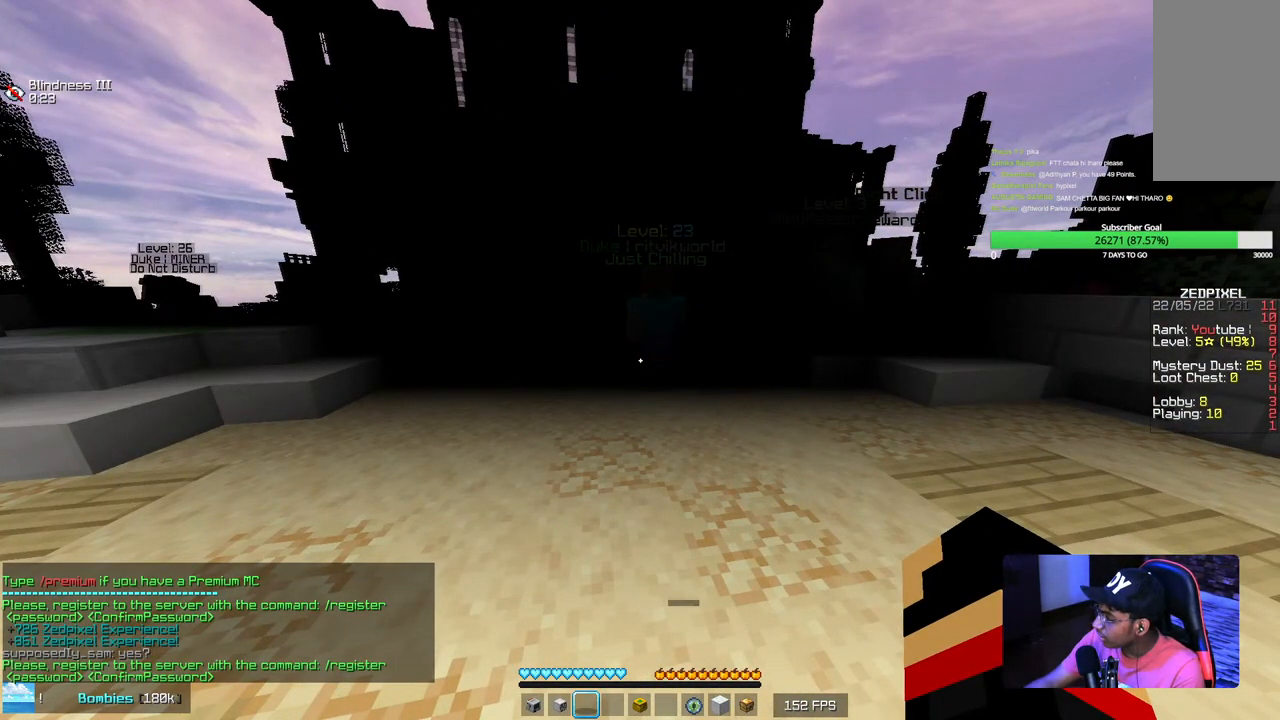
{"keys": [], "mouse": [], "events": []}